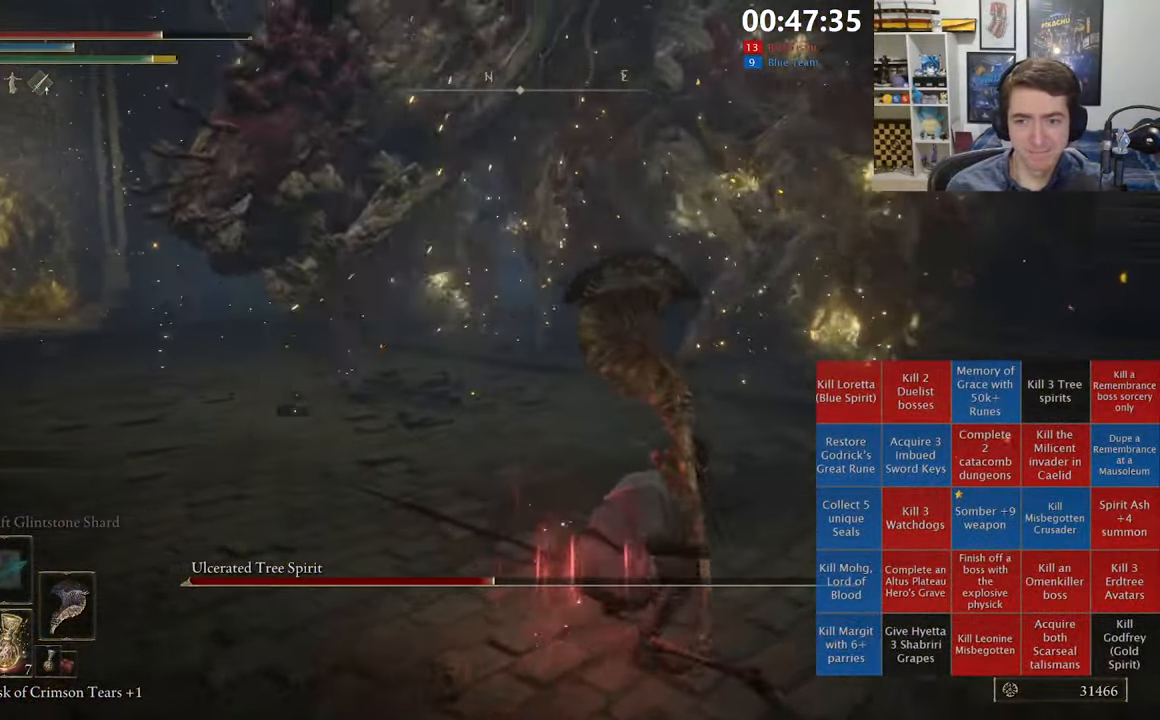
Gameplay with a controller (Xbox layout); each line is a JSON object with the inputs held at the frame after it (dt_ms = milliseconds from this image to that frame). "events" lists button and stick changes between this image and that frame as [ms after this image, input, new state], when the widget could be followed in between.
{"dt_ms": 500, "buttons": ["B"], "left_stick": "up", "right_stick": "center", "events": []}
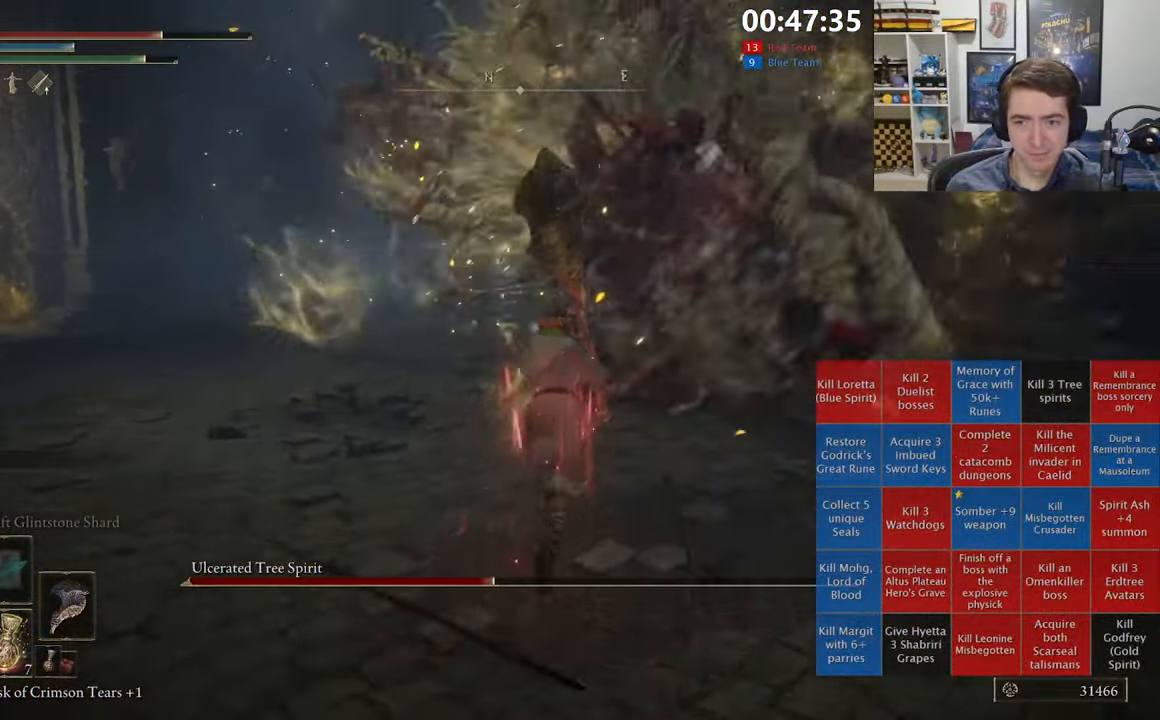
{"dt_ms": 500, "buttons": ["A", "B"], "left_stick": "up", "right_stick": "center", "events": [[217, "left_stick", "up-right"], [400, "left_stick", "up"], [483, "A", "down"]]}
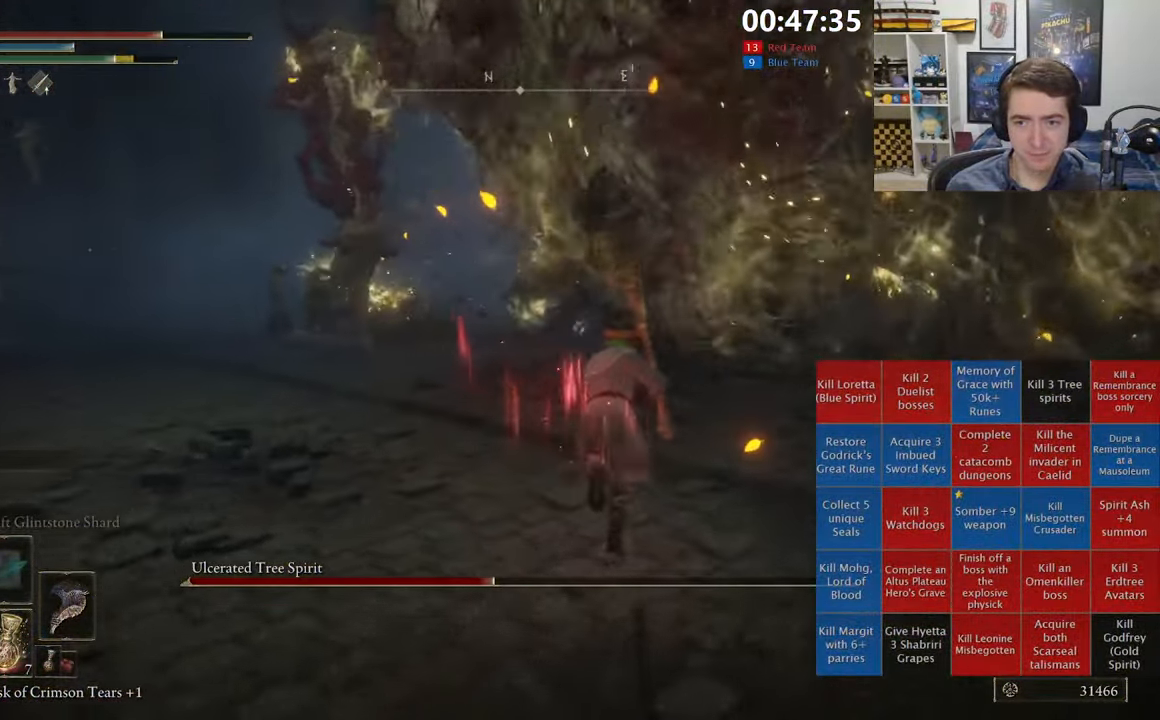
{"dt_ms": 500, "buttons": ["B", "R2"], "left_stick": "up-right", "right_stick": "center", "events": [[217, "A", "up"], [300, "R2", "down"], [450, "left_stick", "up-right"]]}
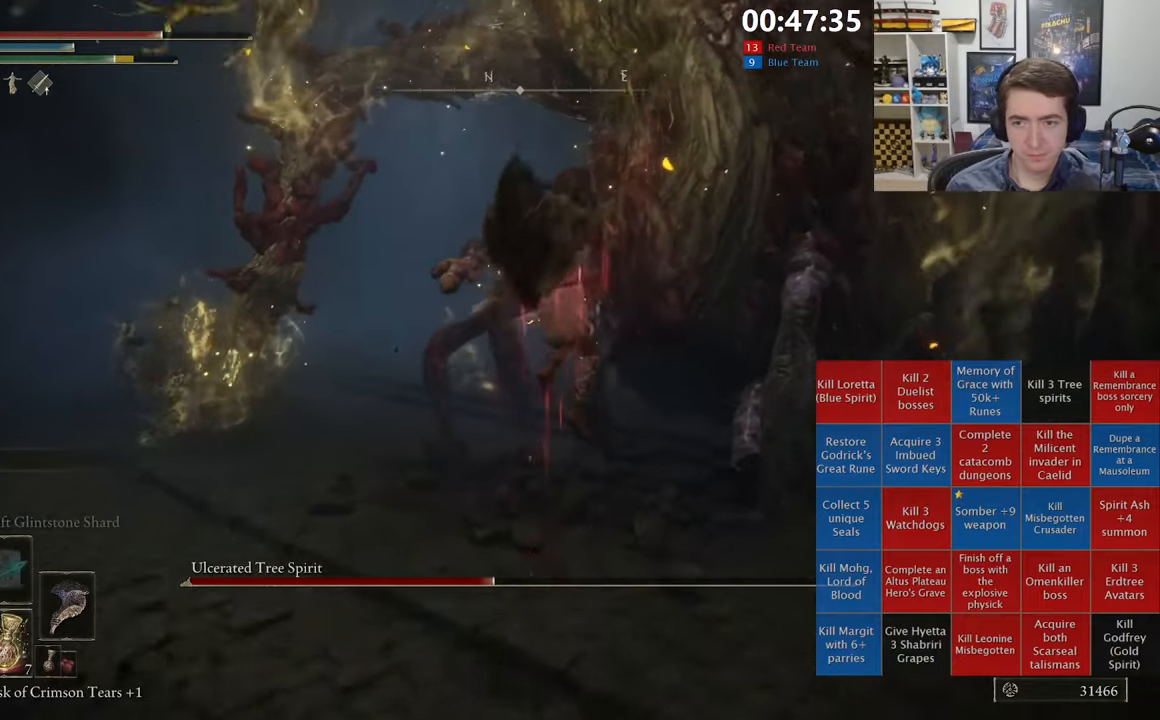
{"dt_ms": 500, "buttons": [], "left_stick": "up-right", "right_stick": "center", "events": [[34, "B", "up"], [84, "R2", "up"], [284, "right_stick", "right"], [367, "right_stick", "center"]]}
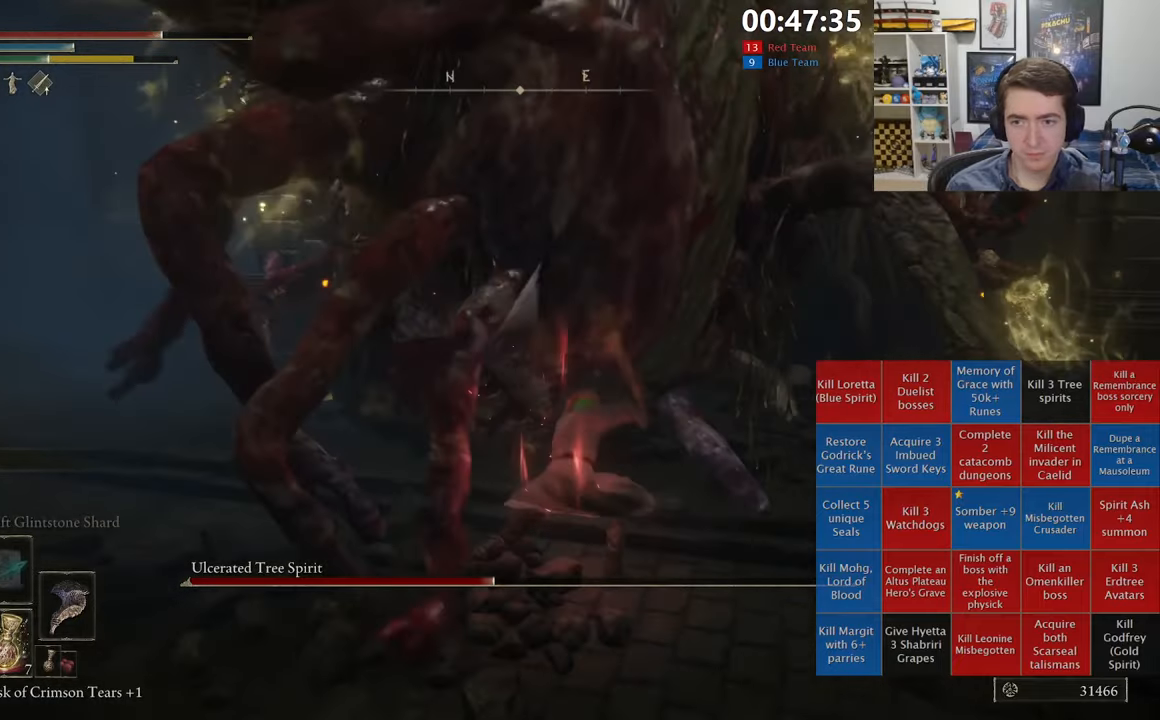
{"dt_ms": 500, "buttons": [], "left_stick": "center", "right_stick": "center", "events": [[200, "left_stick", "up"], [317, "left_stick", "center"]]}
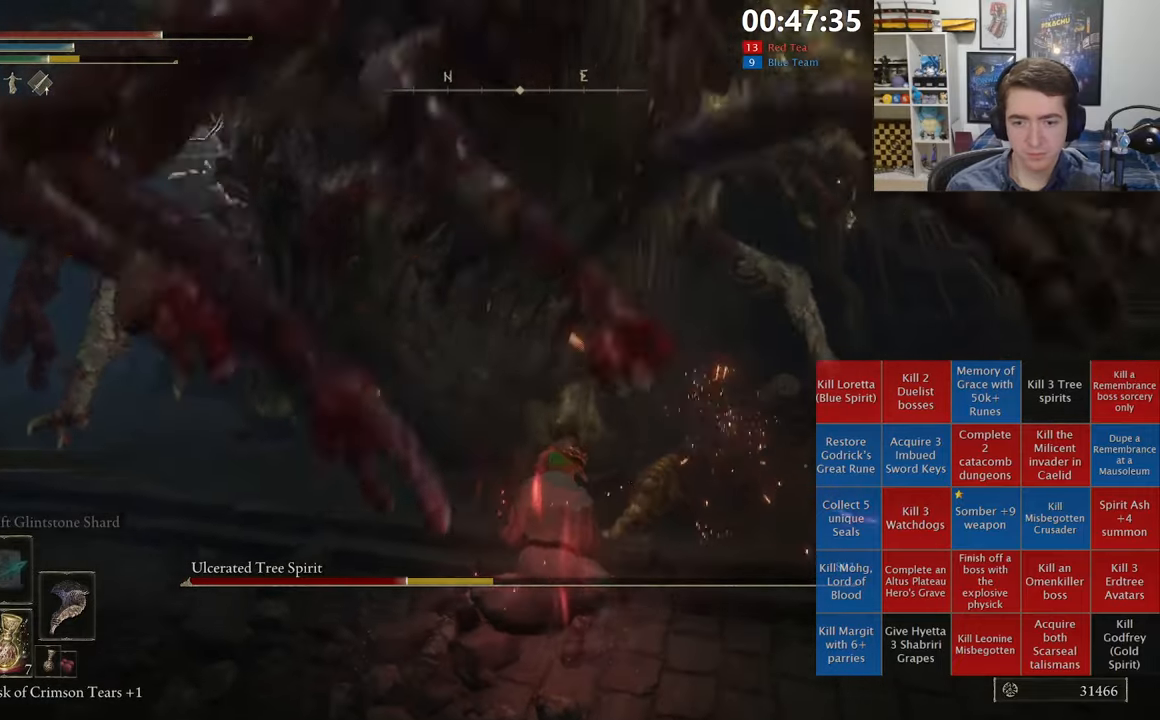
{"dt_ms": 500, "buttons": ["R1"], "left_stick": "right", "right_stick": "center", "events": [[100, "left_stick", "right"], [400, "R1", "down"]]}
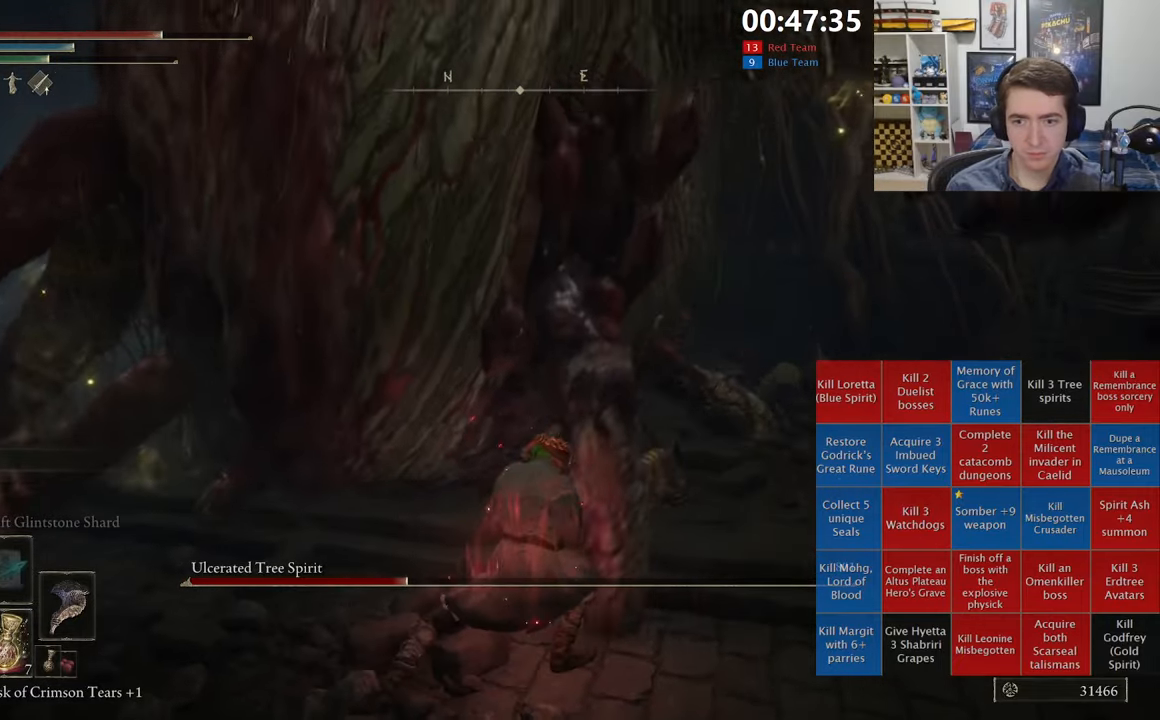
{"dt_ms": 500, "buttons": [], "left_stick": "right", "right_stick": "center", "events": [[34, "R1", "up"], [34, "right_stick", "down-right"], [217, "right_stick", "center"]]}
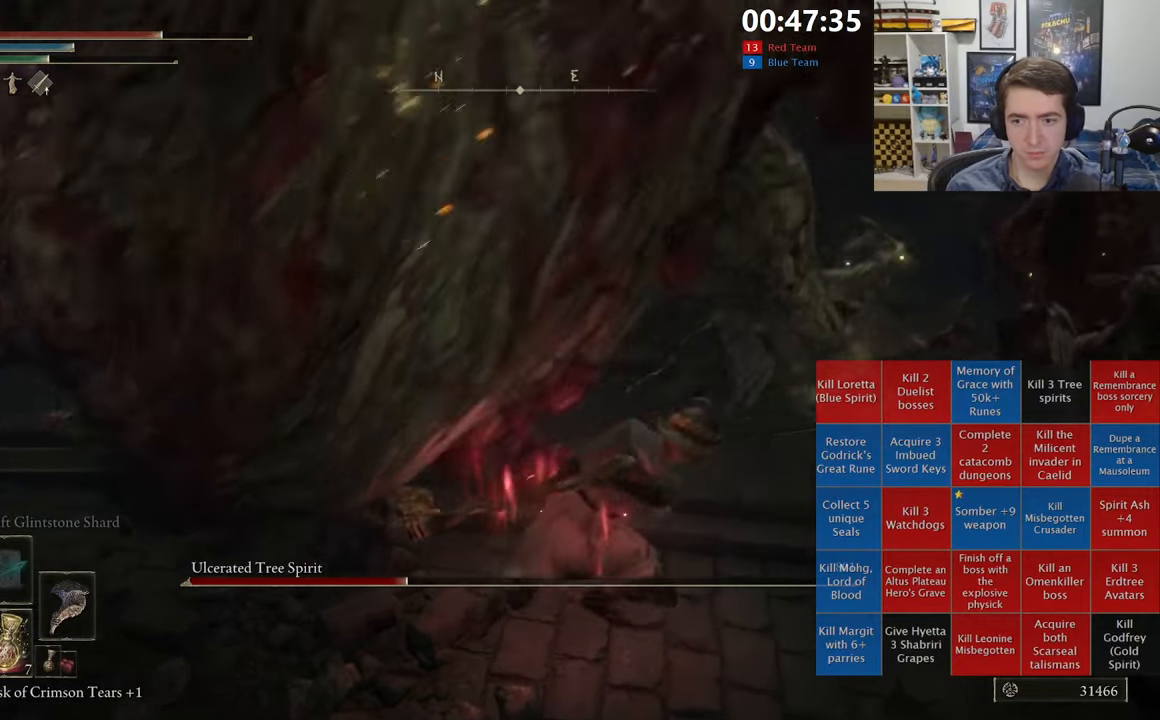
{"dt_ms": 500, "buttons": [], "left_stick": "down-left", "right_stick": "down-left", "events": [[184, "right_stick", "down-left"], [334, "left_stick", "down-left"]]}
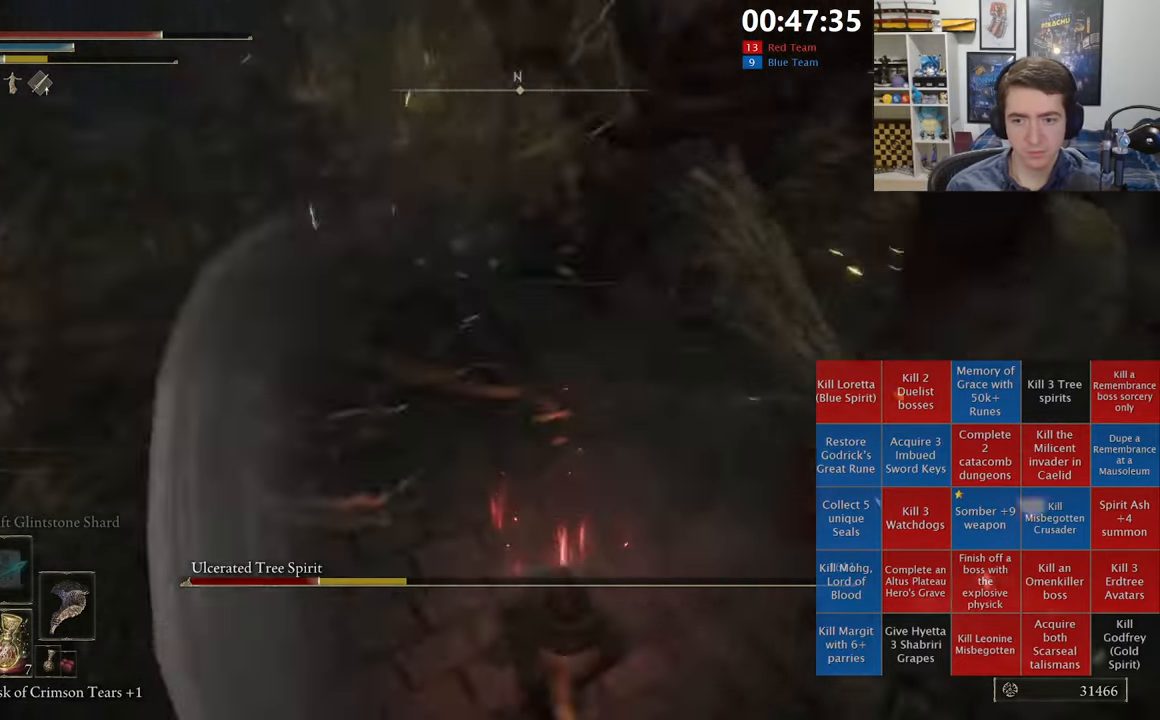
{"dt_ms": 500, "buttons": [], "left_stick": "left", "right_stick": "center", "events": [[67, "right_stick", "center"], [84, "left_stick", "left"], [200, "right_stick", "left"], [367, "right_stick", "center"]]}
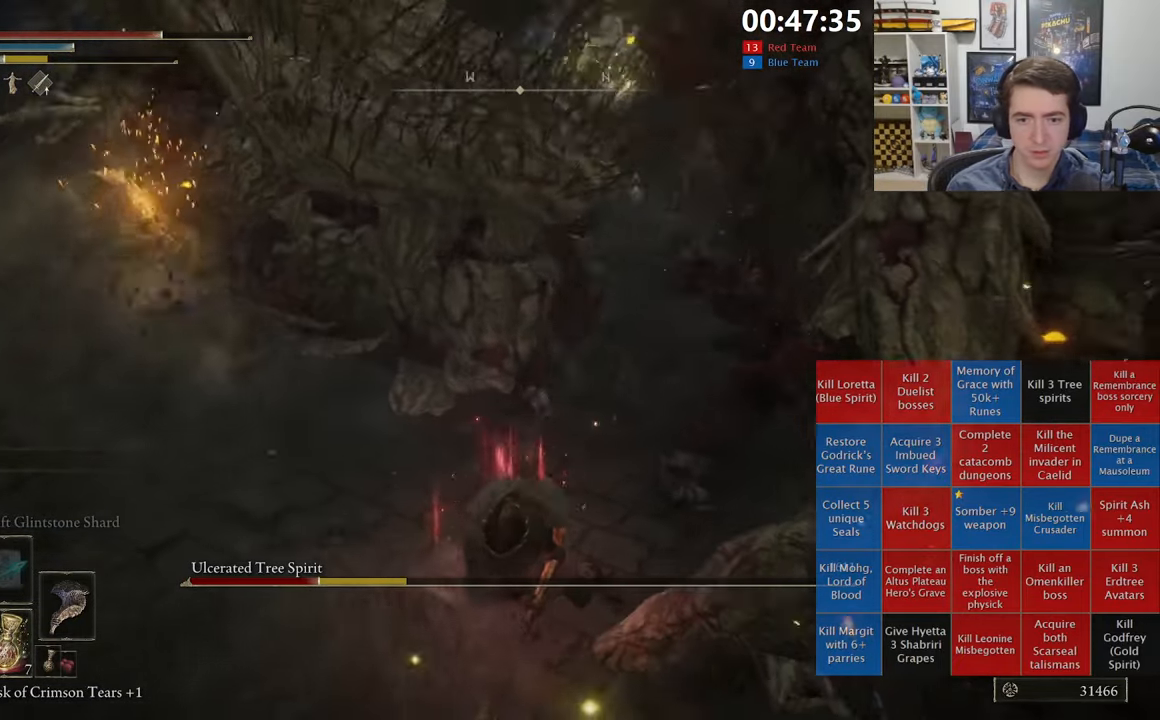
{"dt_ms": 500, "buttons": ["L3"], "left_stick": "up-left", "right_stick": "center", "events": [[184, "left_stick", "up-left"], [450, "L3", "down"]]}
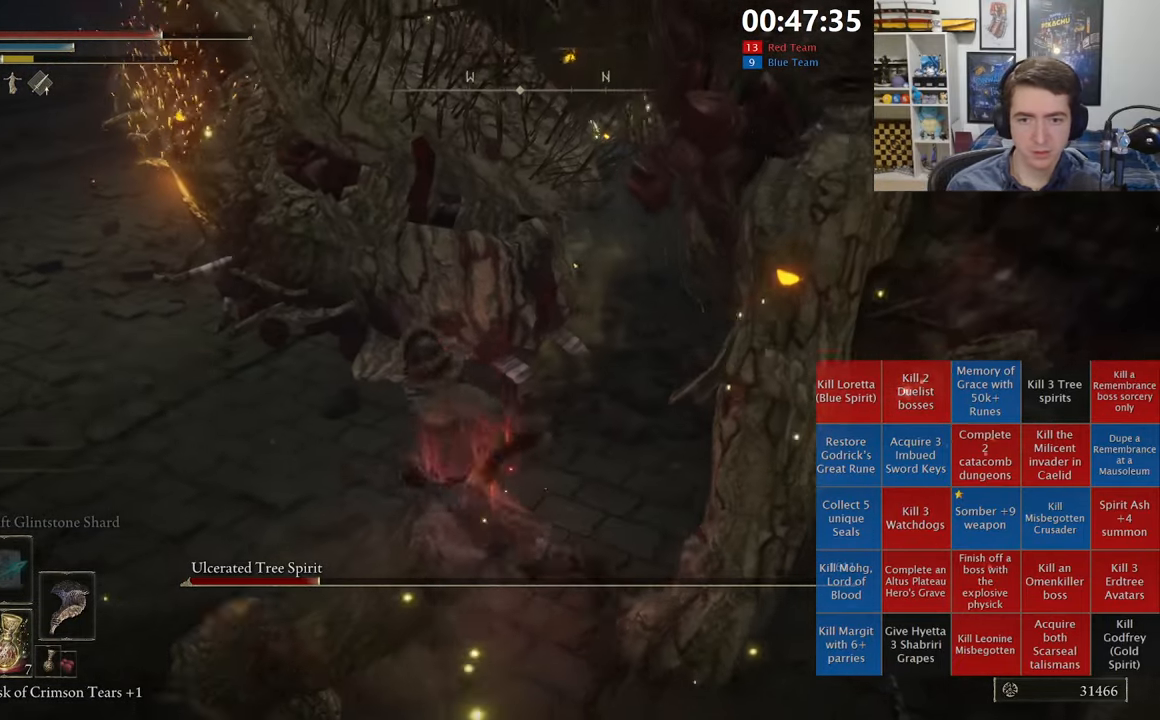
{"dt_ms": 500, "buttons": [], "left_stick": "up-left", "right_stick": "center", "events": [[117, "L3", "up"]]}
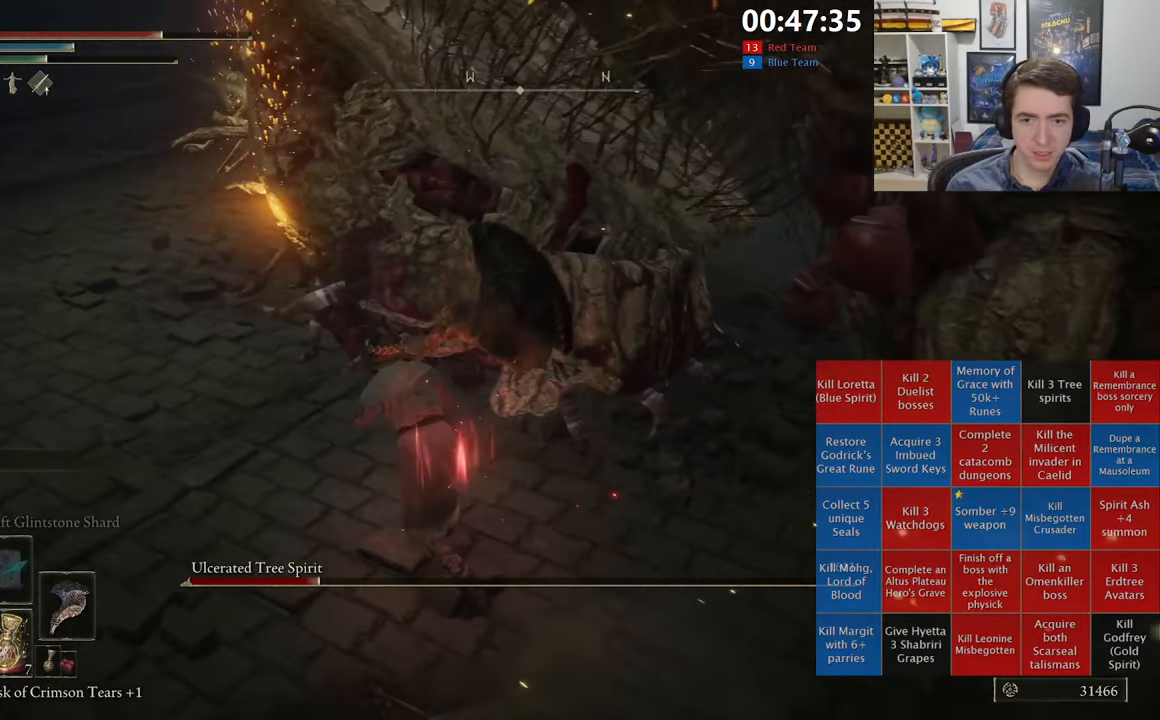
{"dt_ms": 1000, "buttons": [], "left_stick": "up-right", "right_stick": "center", "events": [[334, "left_stick", "up"], [467, "left_stick", "up-right"], [517, "right_stick", "right"], [617, "R1", "down"], [666, "right_stick", "center"], [766, "R1", "up"], [916, "right_stick", "right"], [1000, "right_stick", "center"]]}
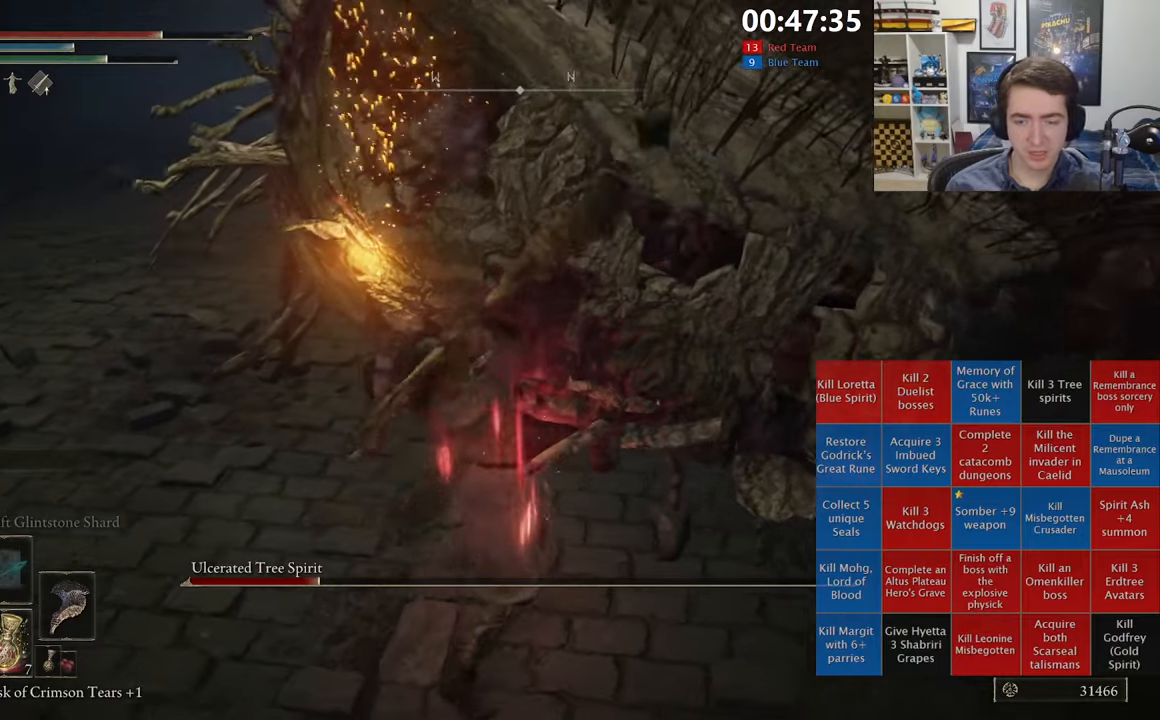
{"dt_ms": 500, "buttons": [], "left_stick": "up-left", "right_stick": "center", "events": [[16, "left_stick", "up"], [133, "right_stick", "right"], [266, "right_stick", "center"], [450, "left_stick", "up-left"]]}
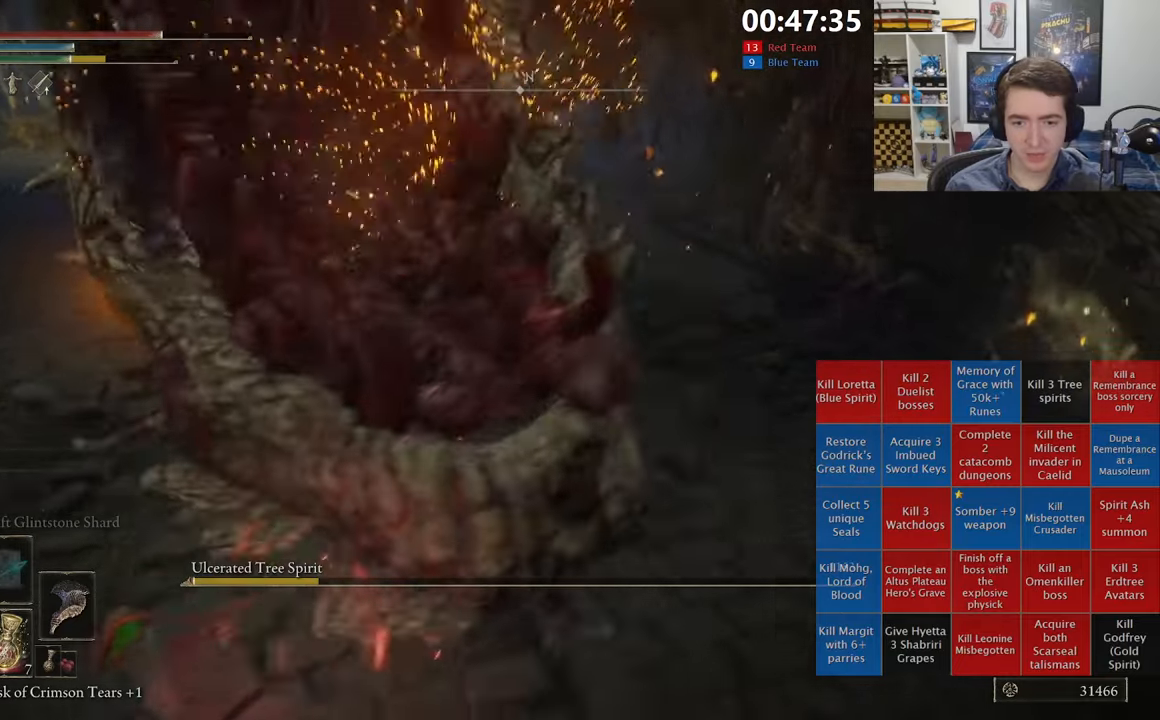
{"dt_ms": 500, "buttons": [], "left_stick": "up", "right_stick": "center", "events": [[200, "R1", "down"], [200, "left_stick", "up"], [333, "right_stick", "up-right"], [350, "R1", "up"], [433, "right_stick", "center"]]}
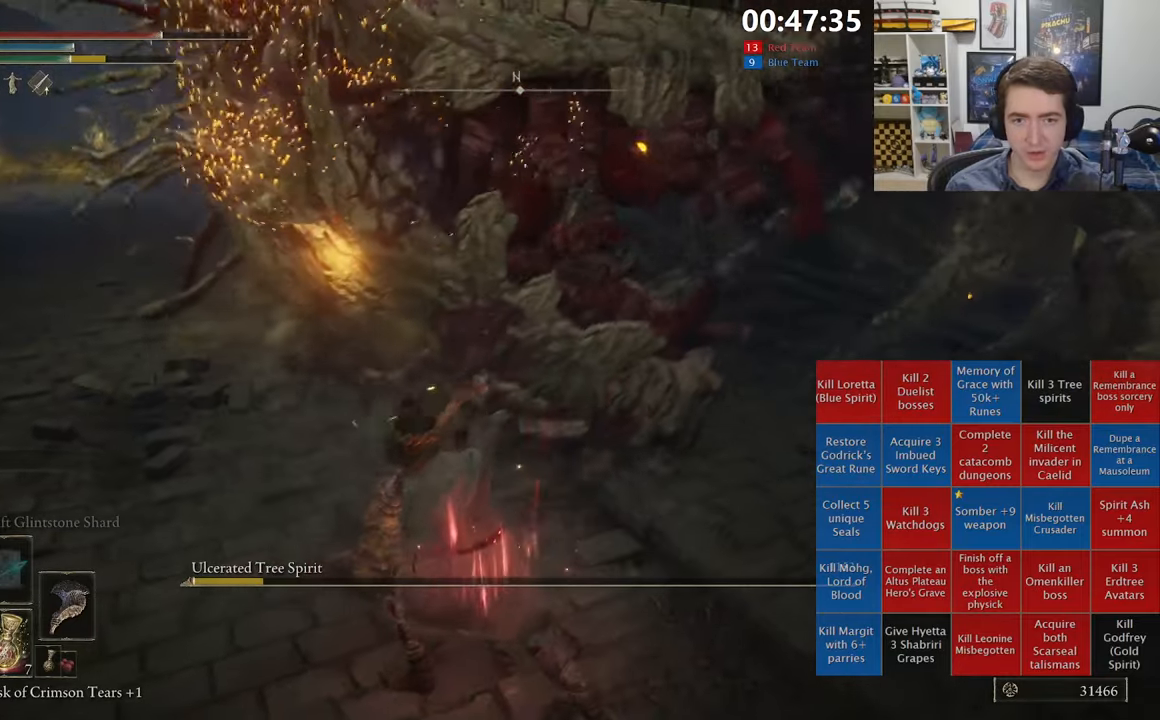
{"dt_ms": 500, "buttons": [], "left_stick": "up", "right_stick": "center", "events": []}
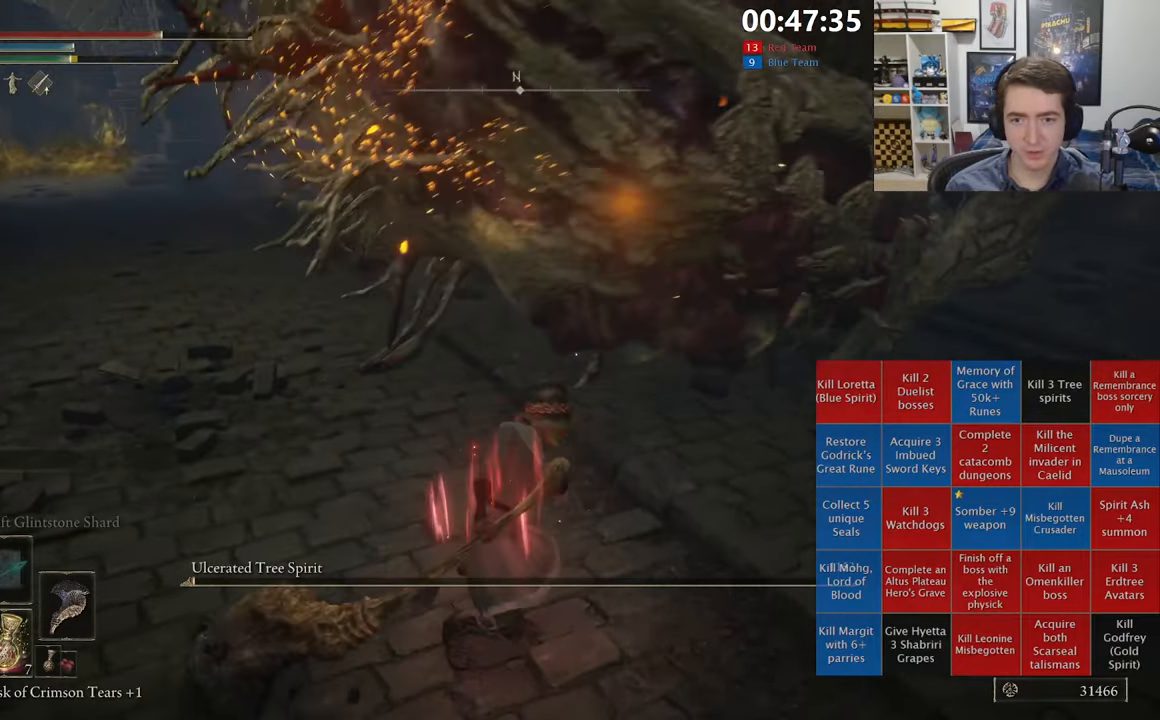
{"dt_ms": 500, "buttons": [], "left_stick": "up", "right_stick": "center", "events": [[116, "right_stick", "right"], [233, "right_stick", "center"]]}
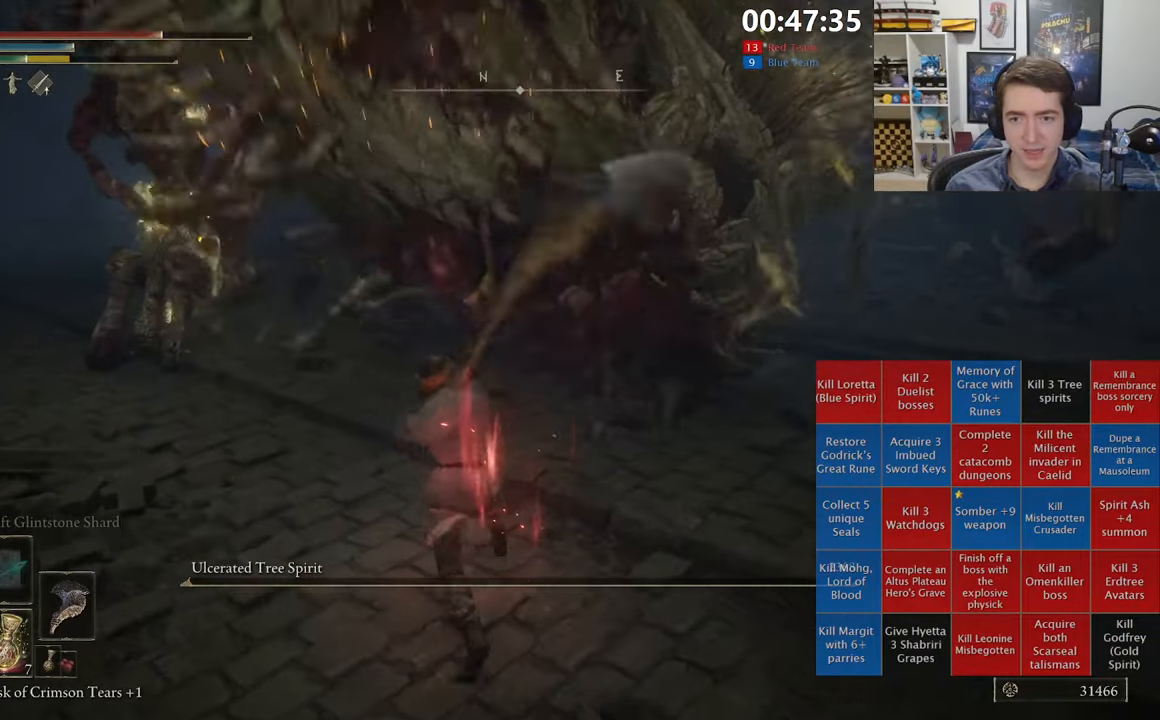
{"dt_ms": 500, "buttons": [], "left_stick": "center", "right_stick": "center", "events": [[233, "left_stick", "center"]]}
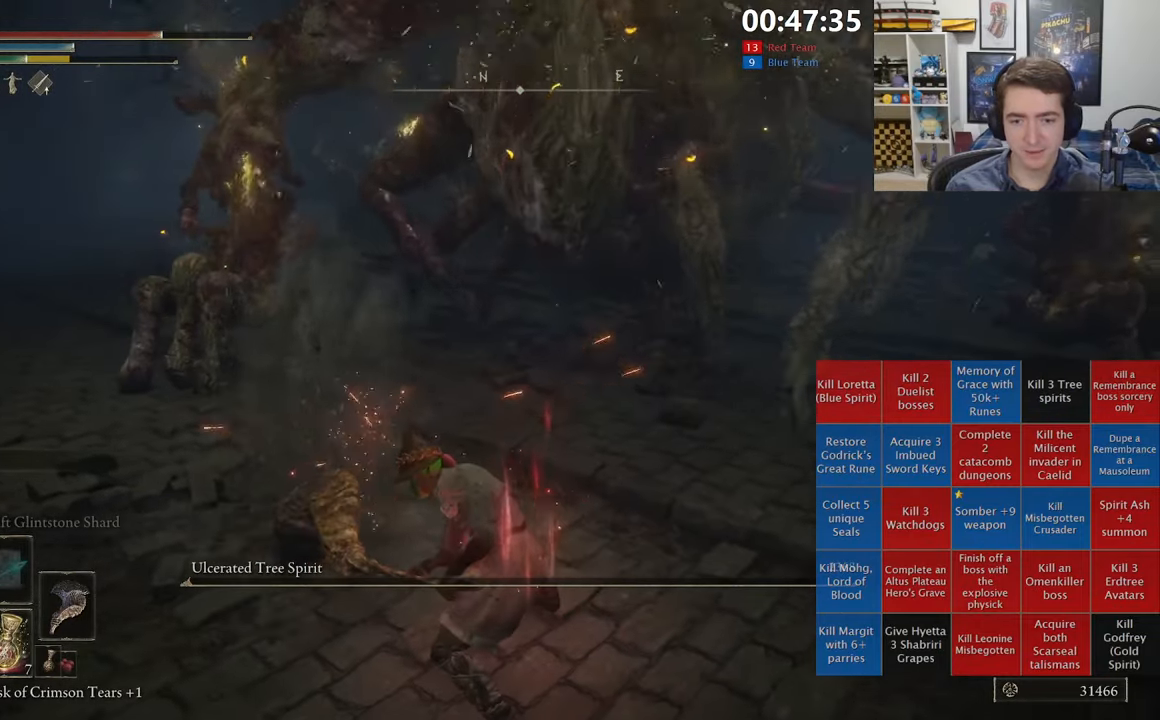
{"dt_ms": 500, "buttons": [], "left_stick": "center", "right_stick": "center", "events": []}
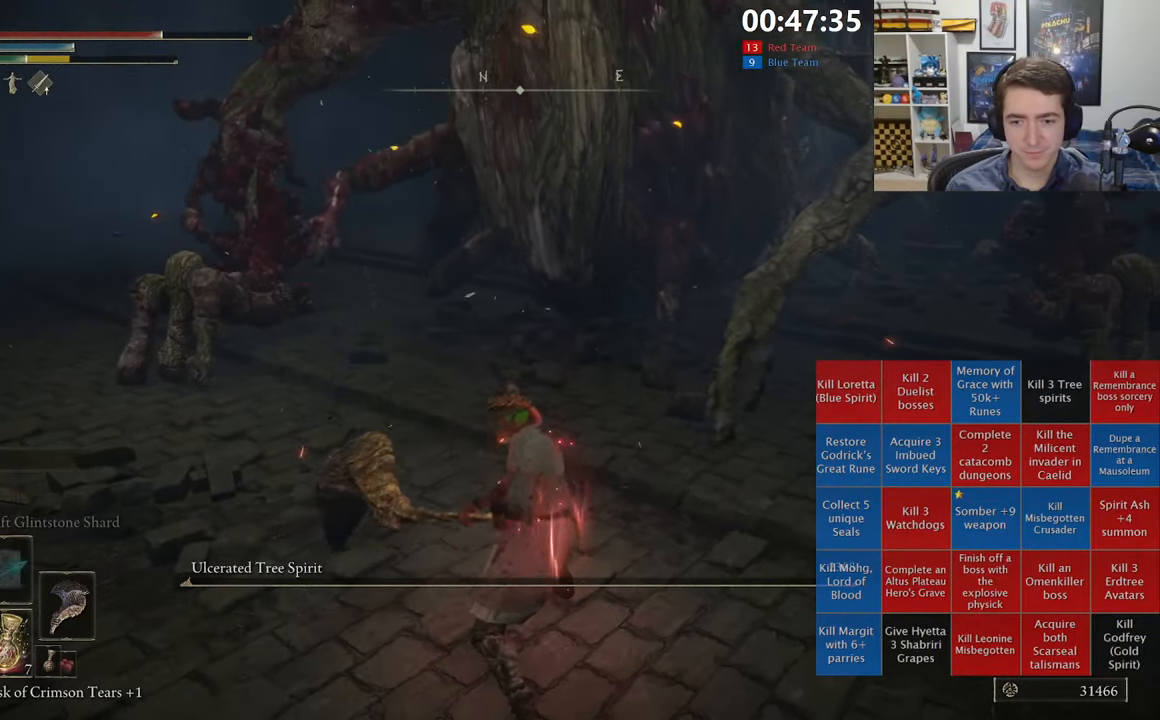
{"dt_ms": 500, "buttons": [], "left_stick": "center", "right_stick": "right", "events": [[16, "SELECT", "down"], [216, "SELECT", "up"], [366, "right_stick", "right"]]}
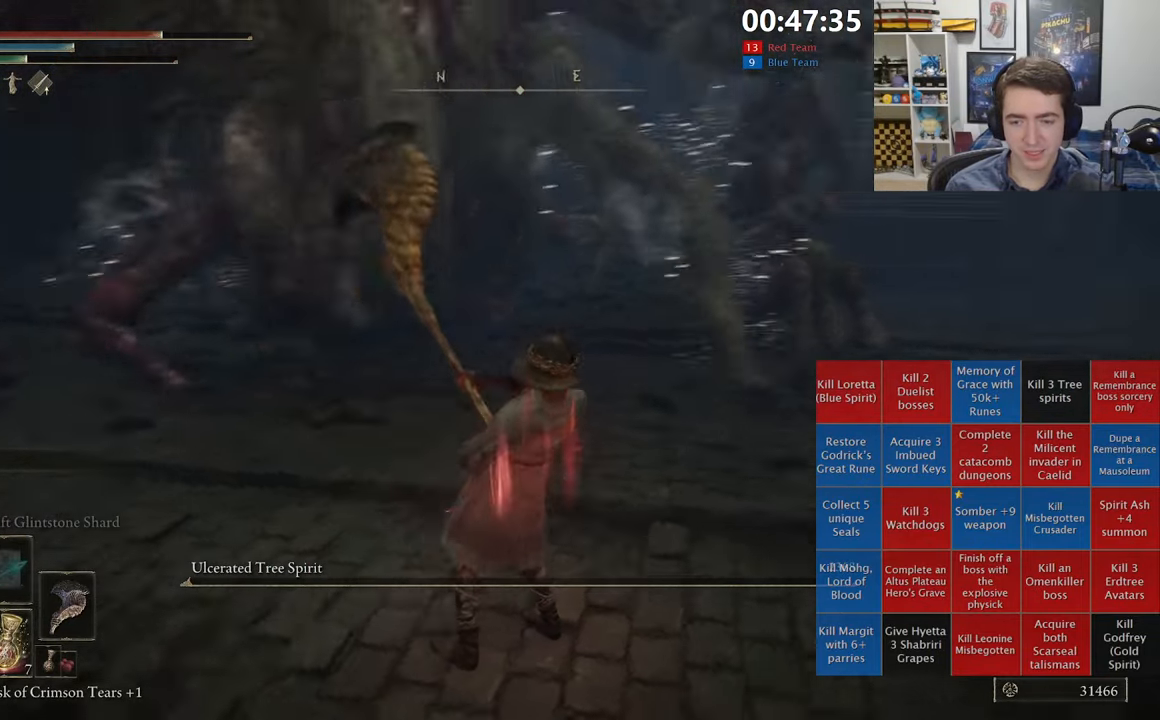
{"dt_ms": 500, "buttons": [], "left_stick": "up-right", "right_stick": "center", "events": [[50, "right_stick", "center"], [183, "left_stick", "up-right"], [200, "right_stick", "right"], [433, "right_stick", "center"]]}
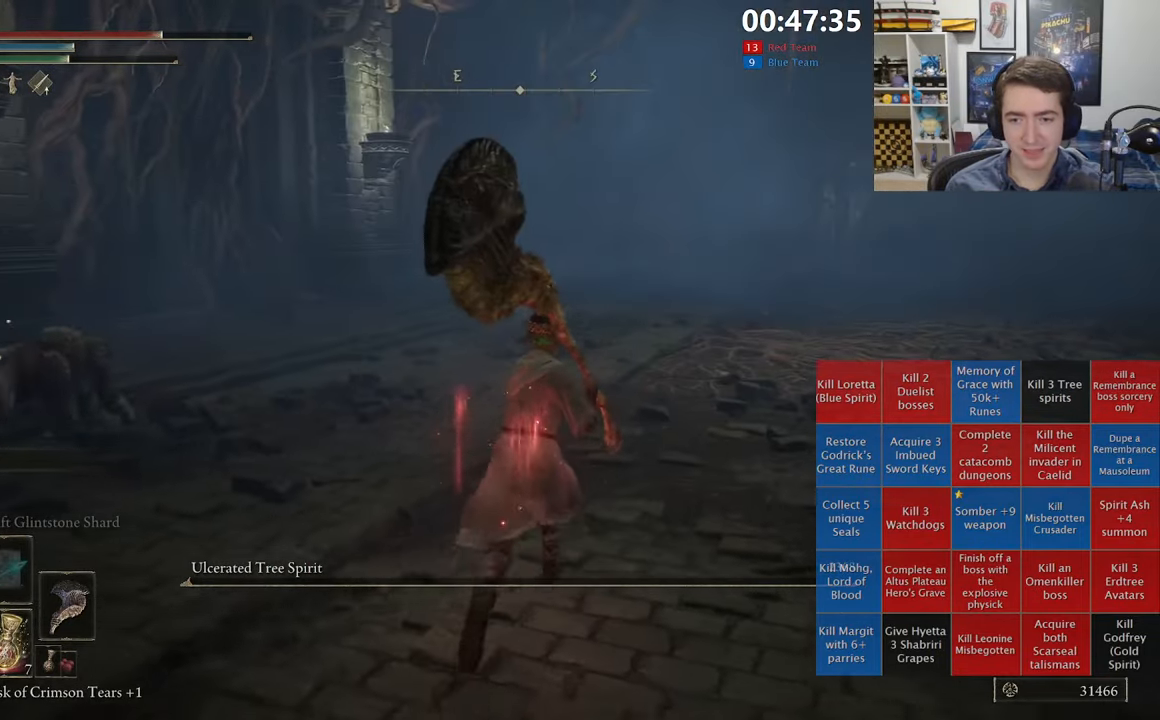
{"dt_ms": 500, "buttons": [], "left_stick": "up-right", "right_stick": "center", "events": []}
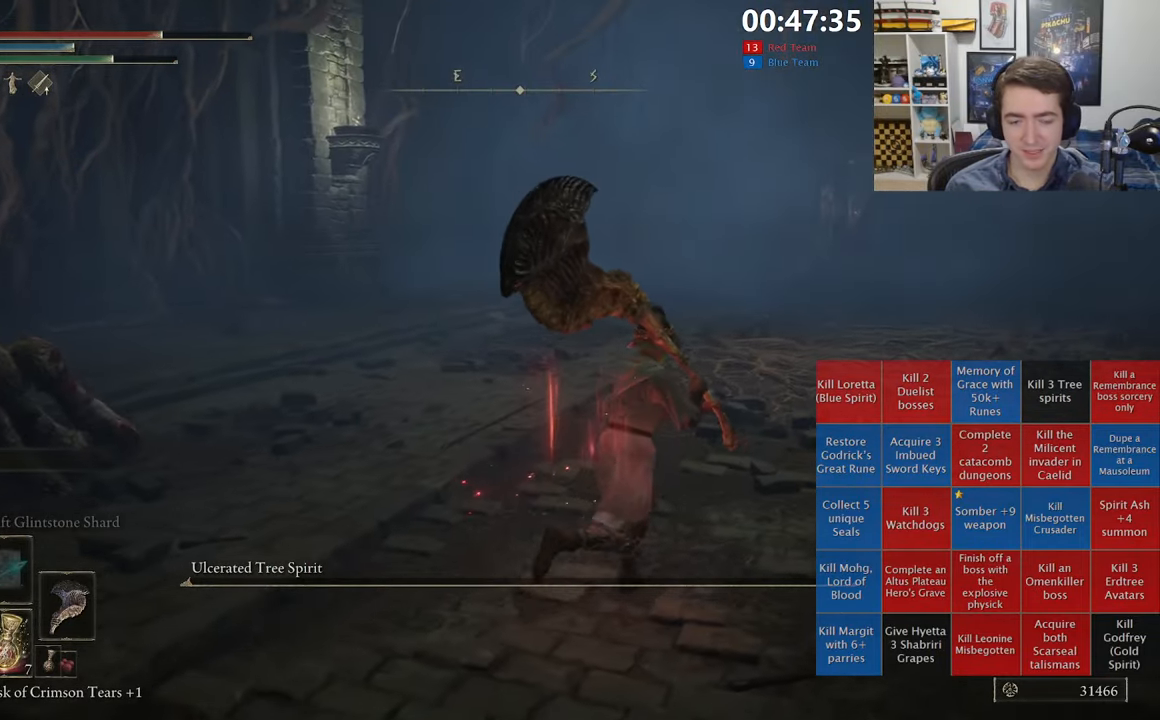
{"dt_ms": 500, "buttons": [], "left_stick": "down-left", "right_stick": "center", "events": [[383, "left_stick", "down"], [483, "left_stick", "down-left"]]}
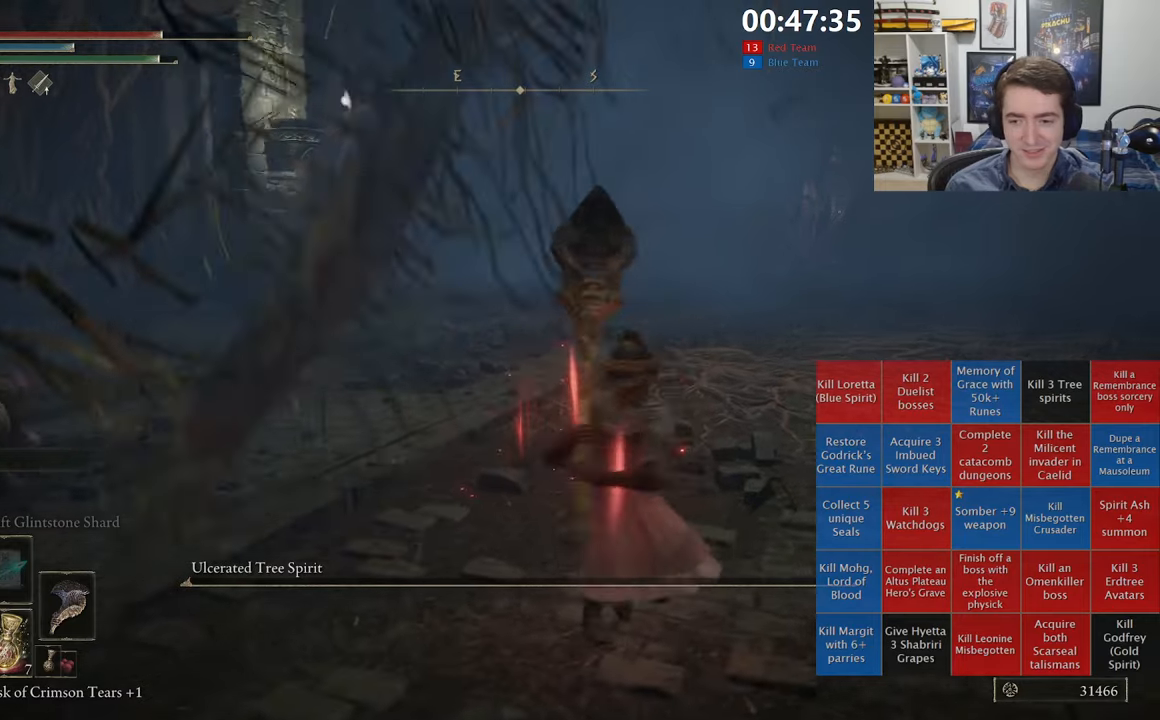
{"dt_ms": 500, "buttons": [], "left_stick": "center", "right_stick": "center", "events": [[150, "left_stick", "center"], [283, "B", "down"], [383, "B", "up"]]}
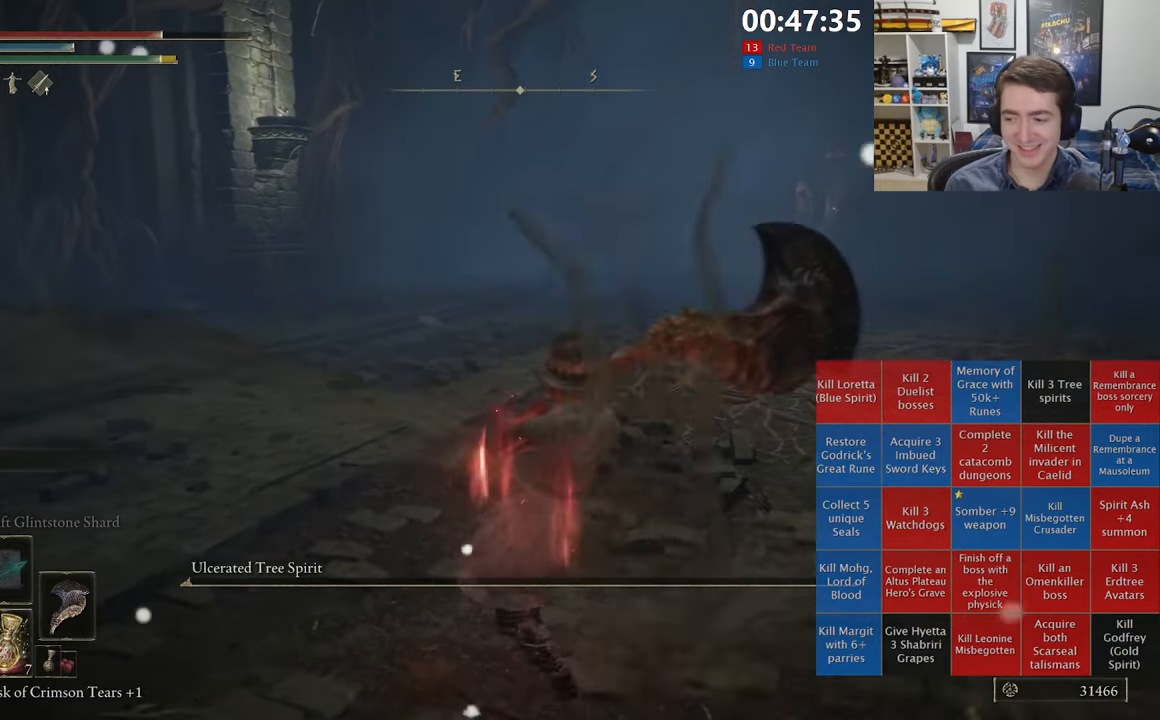
{"dt_ms": 500, "buttons": [], "left_stick": "up-right", "right_stick": "center", "events": [[50, "left_stick", "right"], [183, "R1", "down"], [300, "R1", "up"], [400, "left_stick", "up-right"]]}
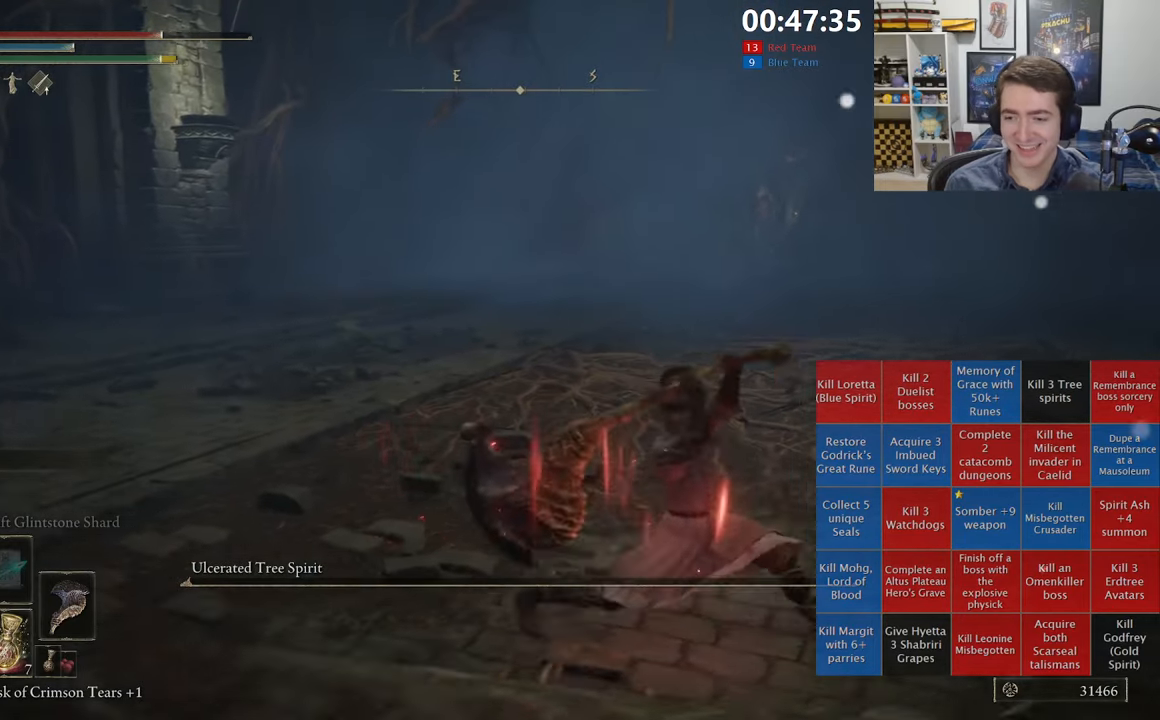
{"dt_ms": 500, "buttons": [], "left_stick": "up-right", "right_stick": "center", "events": []}
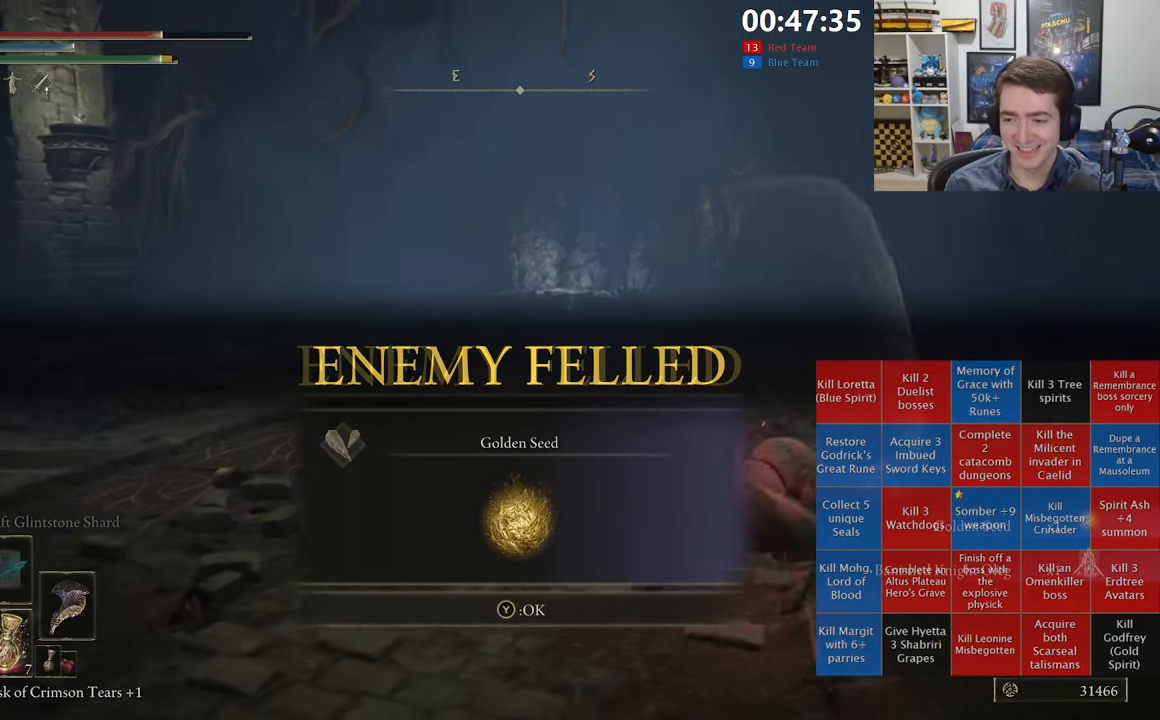
{"dt_ms": 500, "buttons": [], "left_stick": "center", "right_stick": "center", "events": [[17, "left_stick", "center"], [150, "Y", "down"], [283, "Y", "up"]]}
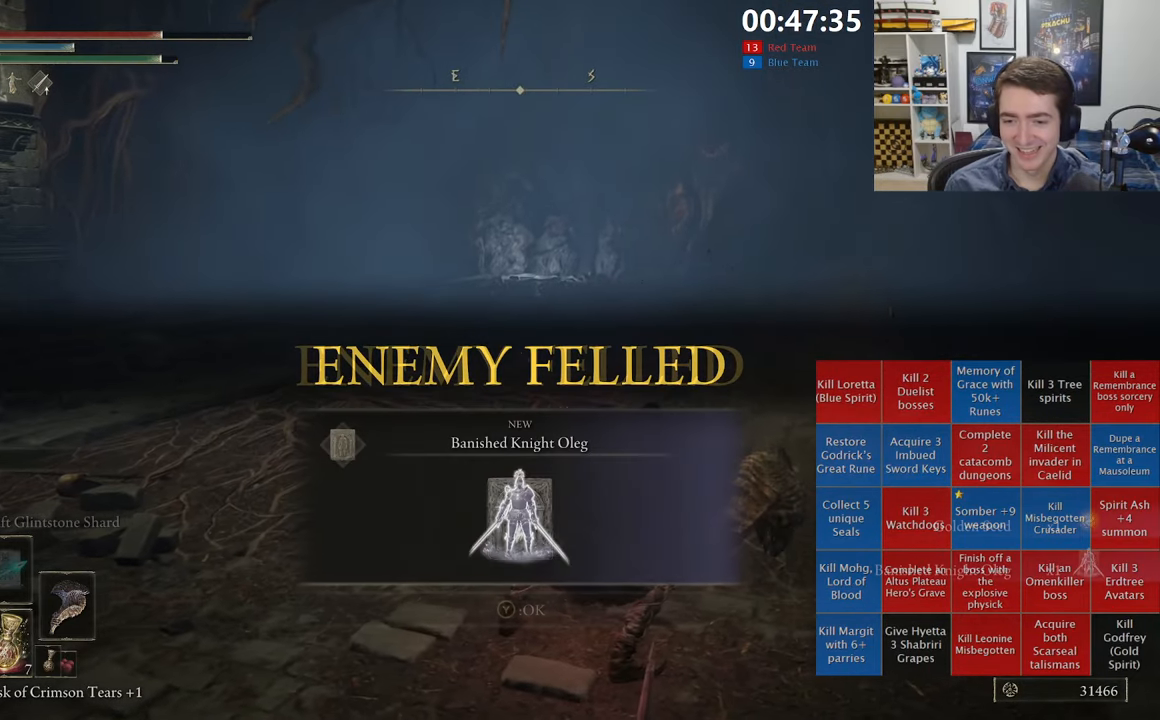
{"dt_ms": 500, "buttons": ["SELECT"], "left_stick": "center", "right_stick": "left", "events": [[133, "Y", "down"], [283, "Y", "up"], [467, "SELECT", "down"], [500, "right_stick", "left"]]}
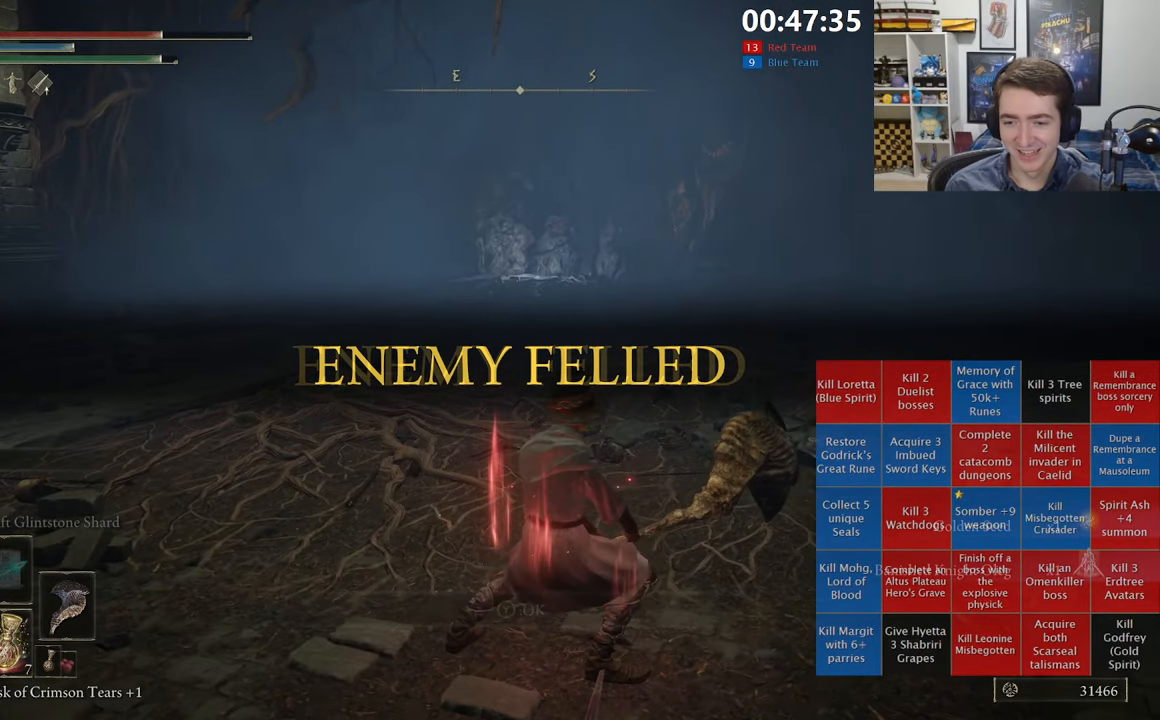
{"dt_ms": 500, "buttons": [], "left_stick": "up", "right_stick": "down", "events": [[100, "right_stick", "center"], [150, "SELECT", "up"], [417, "left_stick", "up"], [500, "right_stick", "down"]]}
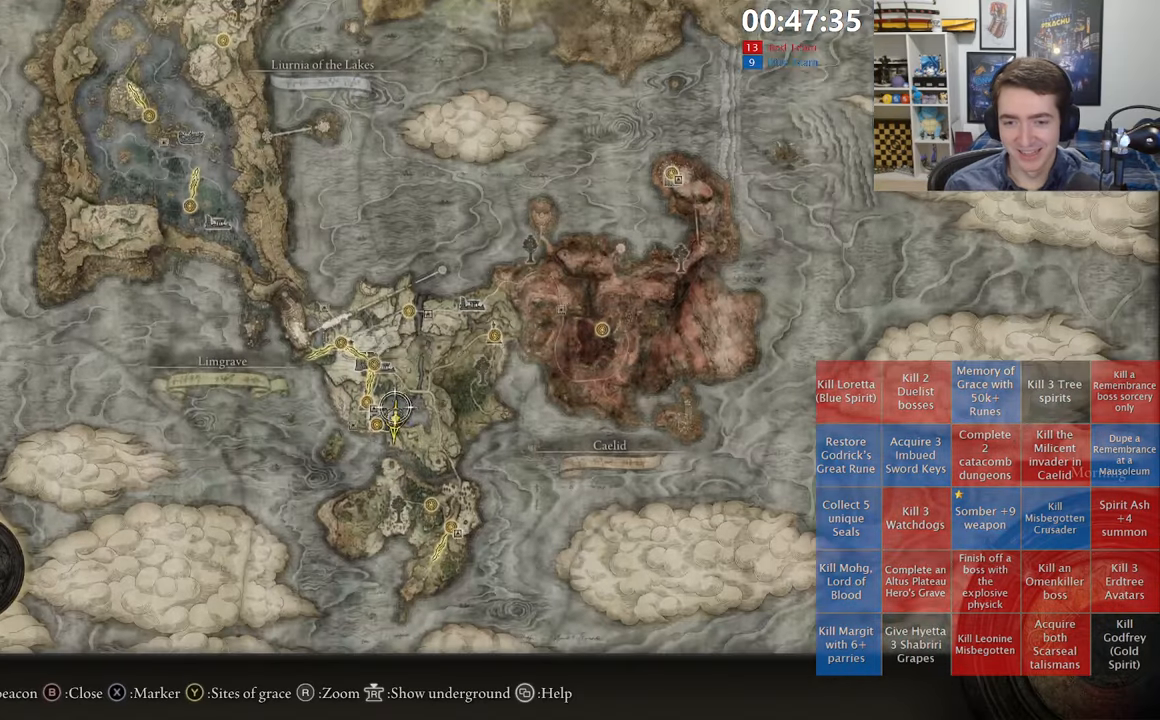
{"dt_ms": 500, "buttons": [], "left_stick": "up-right", "right_stick": "center", "events": [[100, "right_stick", "center"], [133, "left_stick", "up-left"], [433, "left_stick", "up-right"]]}
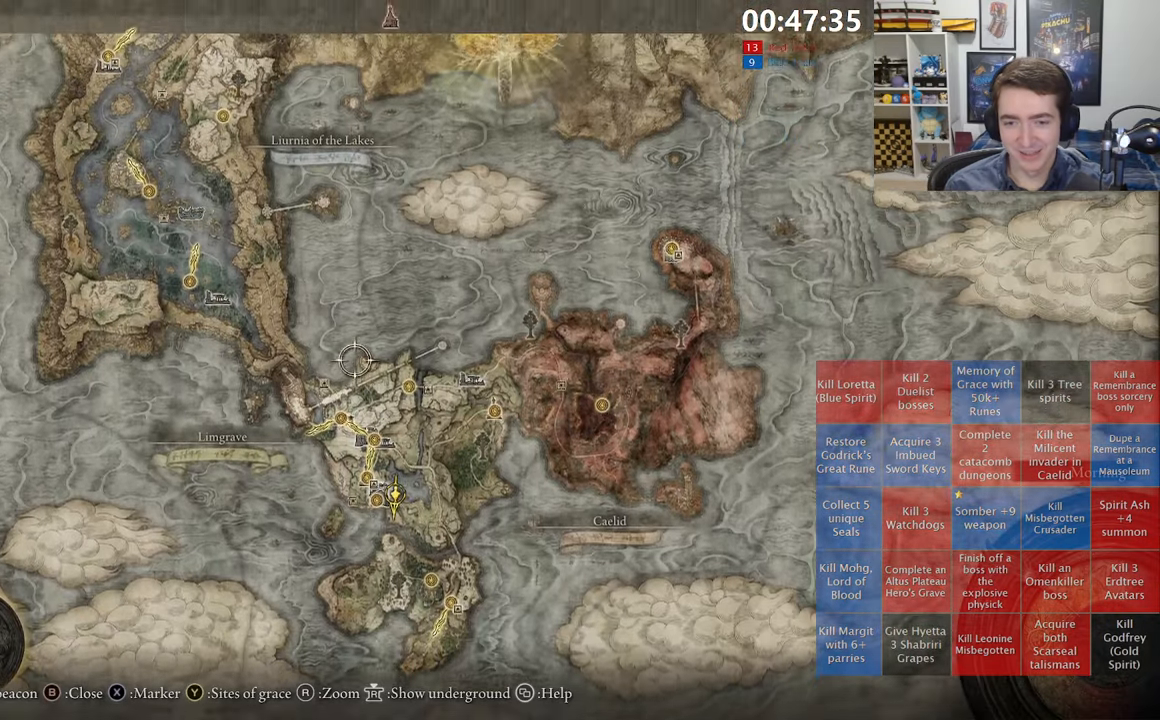
{"dt_ms": 500, "buttons": [], "left_stick": "center", "right_stick": "center", "events": [[433, "left_stick", "center"]]}